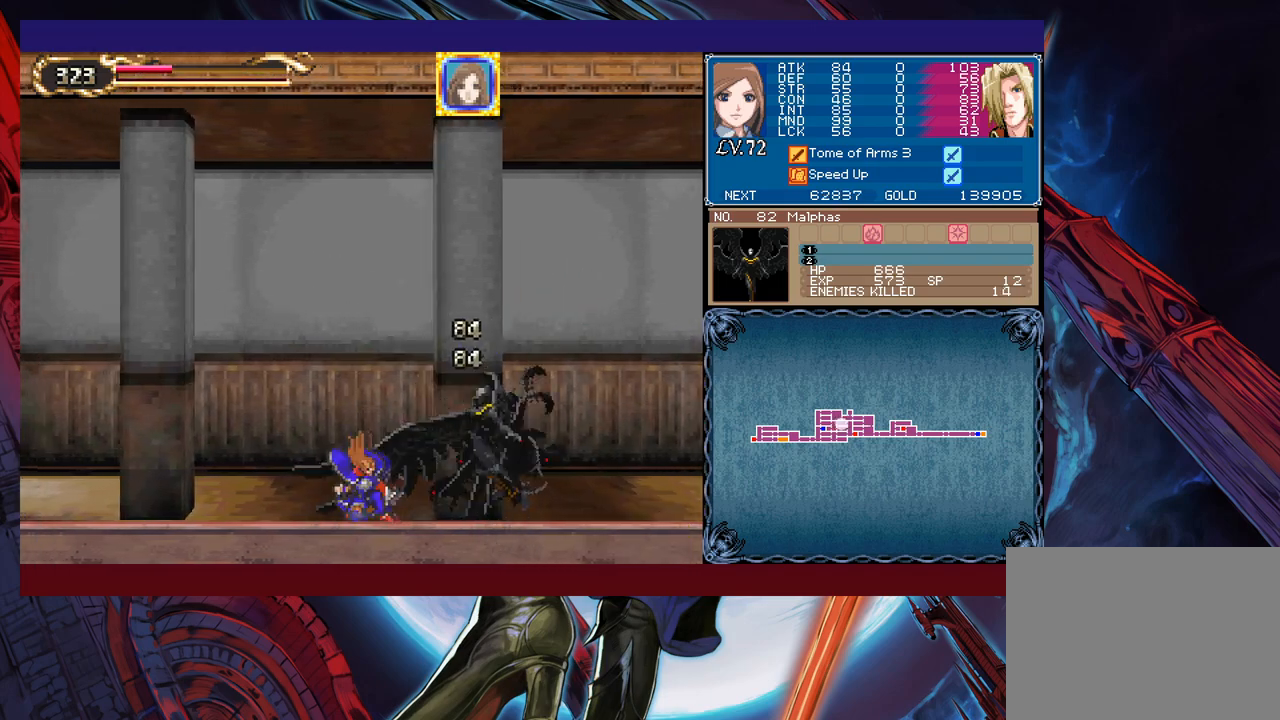
Gameplay with a controller (Xbox layout); each line is a JSON object with the inputs held at the frame after it. "events" lists button and stick changes between this image and that frame as [ms after this image, input, new state], when the widget could be followed in between. Not read: L2 R2 right_stick.
{"buttons": [], "left_stick": "right", "events": [[33, "left_stick", "center"], [183, "X", "down"], [267, "X", "up"], [283, "left_stick", "down"], [317, "Y", "down"], [433, "Y", "up"], [433, "left_stick", "right"]]}
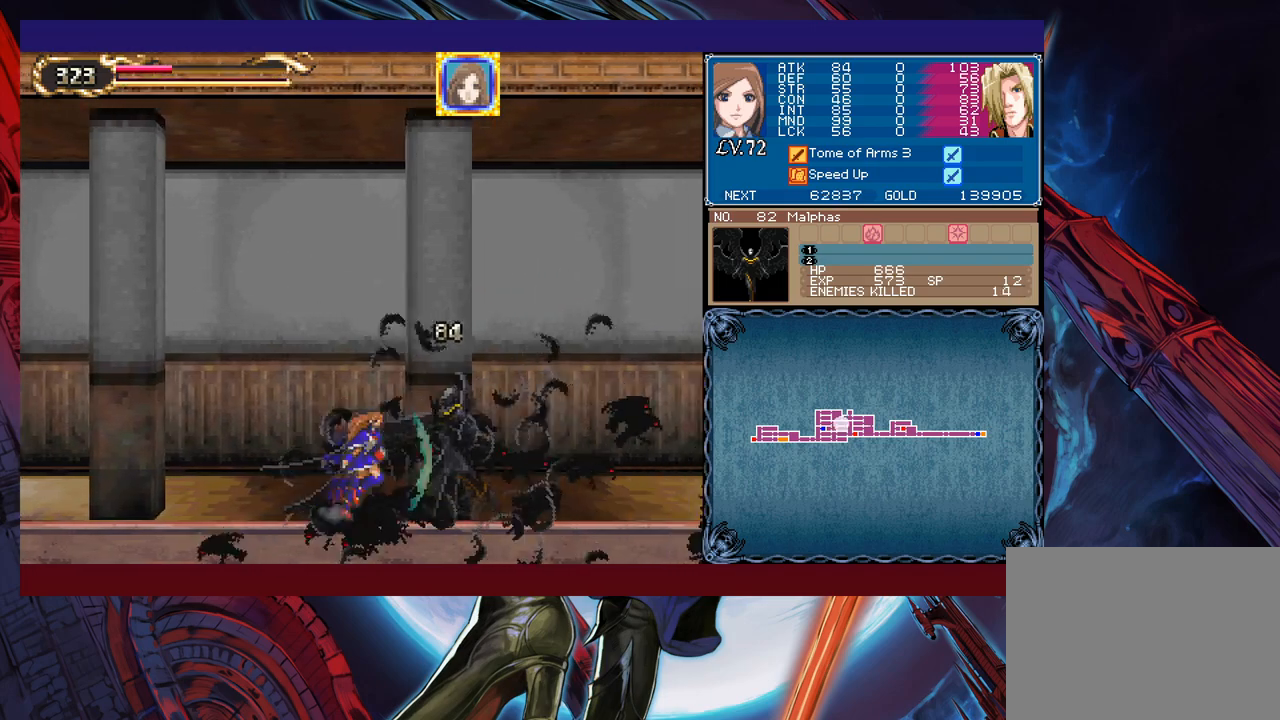
{"buttons": ["B"], "left_stick": "right", "events": [[433, "B", "down"]]}
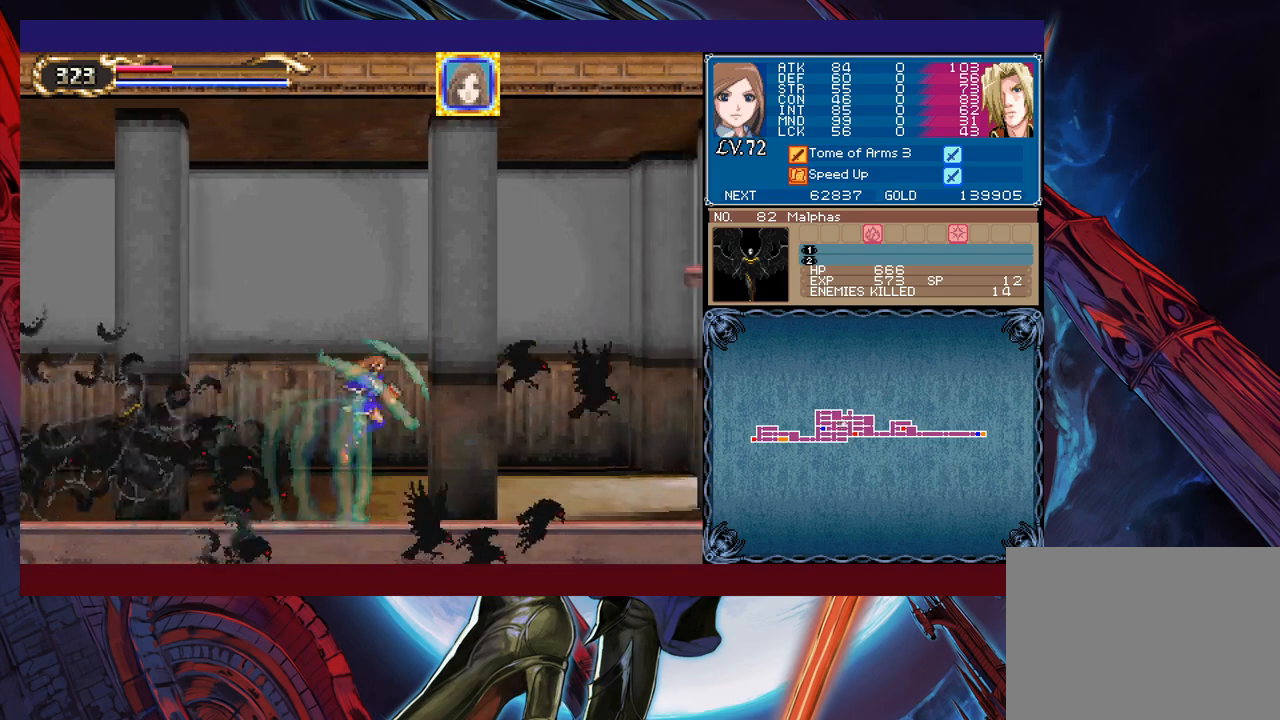
{"buttons": ["B"], "left_stick": "right", "events": [[317, "B", "up"], [383, "B", "down"]]}
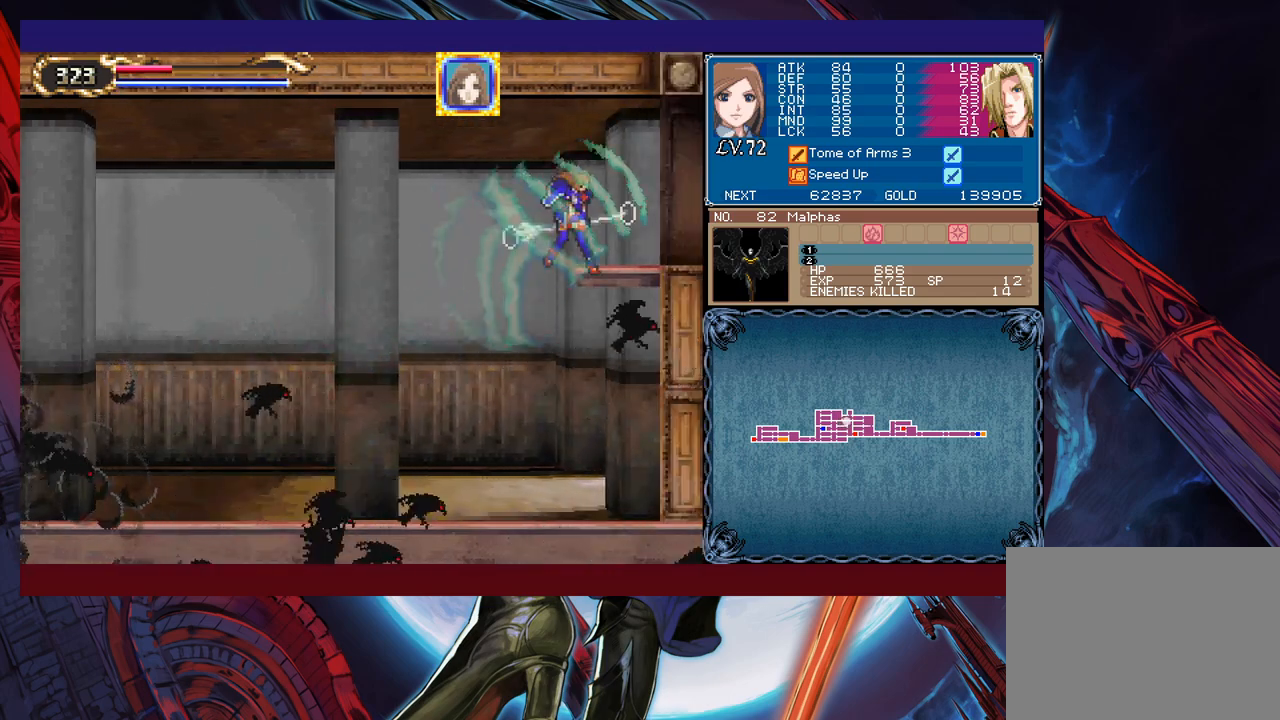
{"buttons": ["B"], "left_stick": "right", "events": []}
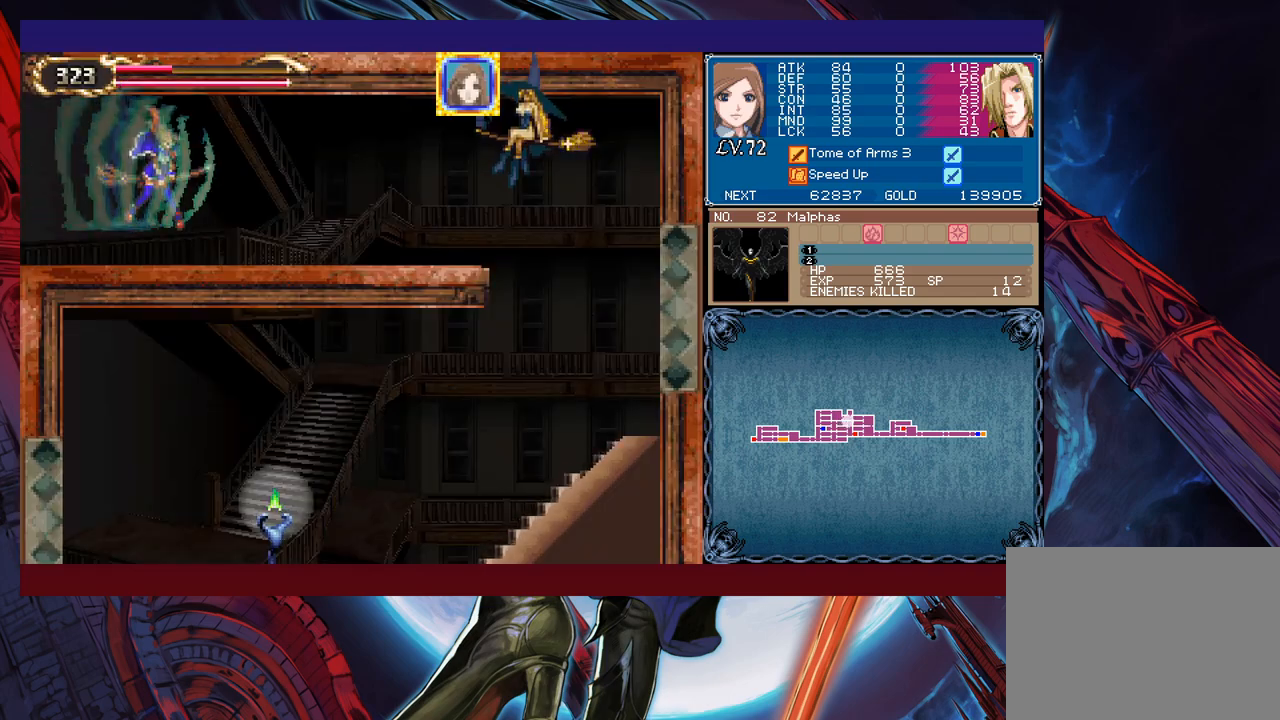
{"buttons": [], "left_stick": "right", "events": [[283, "B", "up"], [383, "X", "down"], [483, "X", "up"]]}
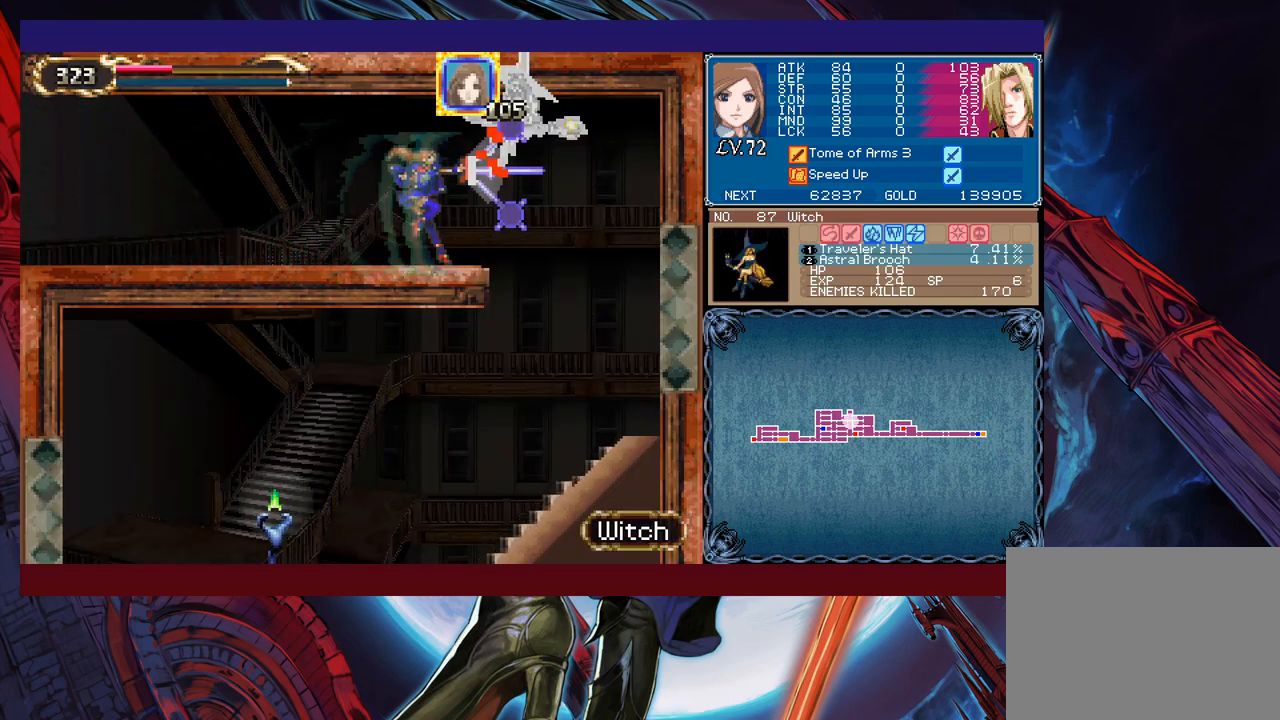
{"buttons": ["X"], "left_stick": "left", "events": [[33, "left_stick", "down-right"], [83, "Y", "down"], [183, "Y", "up"], [183, "left_stick", "right"], [333, "left_stick", "center"], [383, "left_stick", "left"], [483, "X", "down"]]}
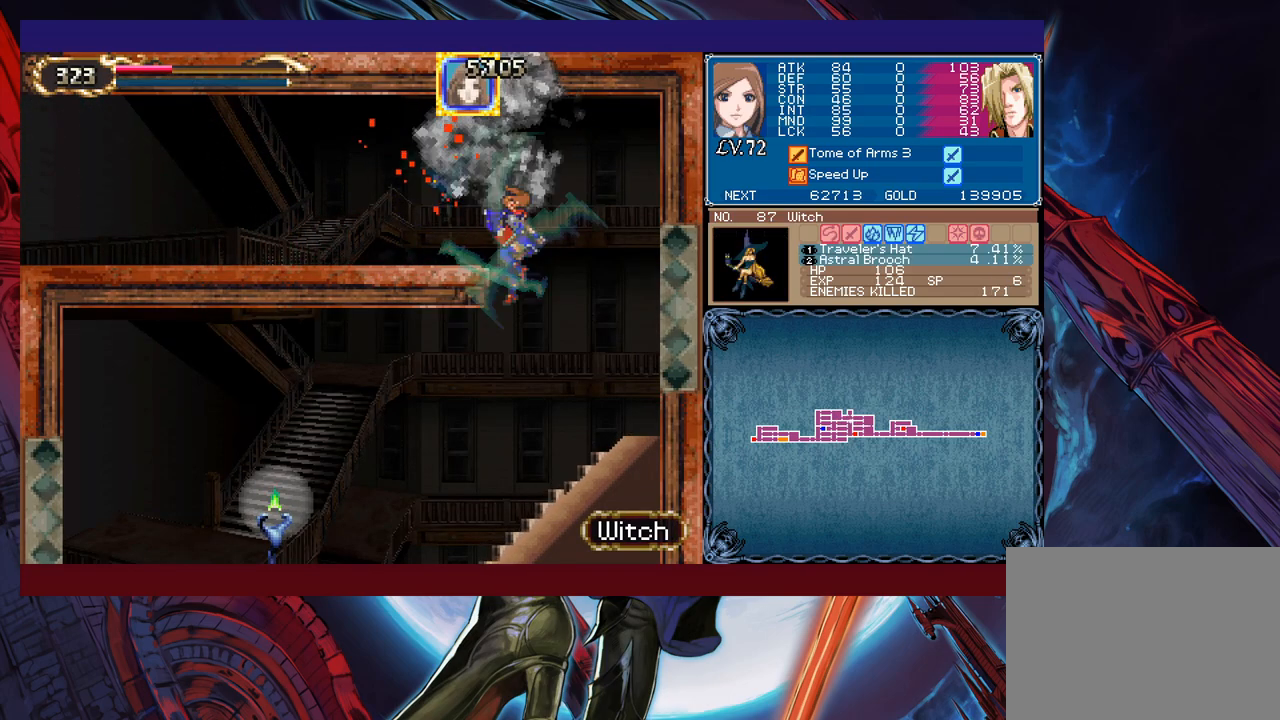
{"buttons": [], "left_stick": "left", "events": [[33, "left_stick", "center"], [83, "X", "up"], [133, "left_stick", "right"], [233, "left_stick", "left"]]}
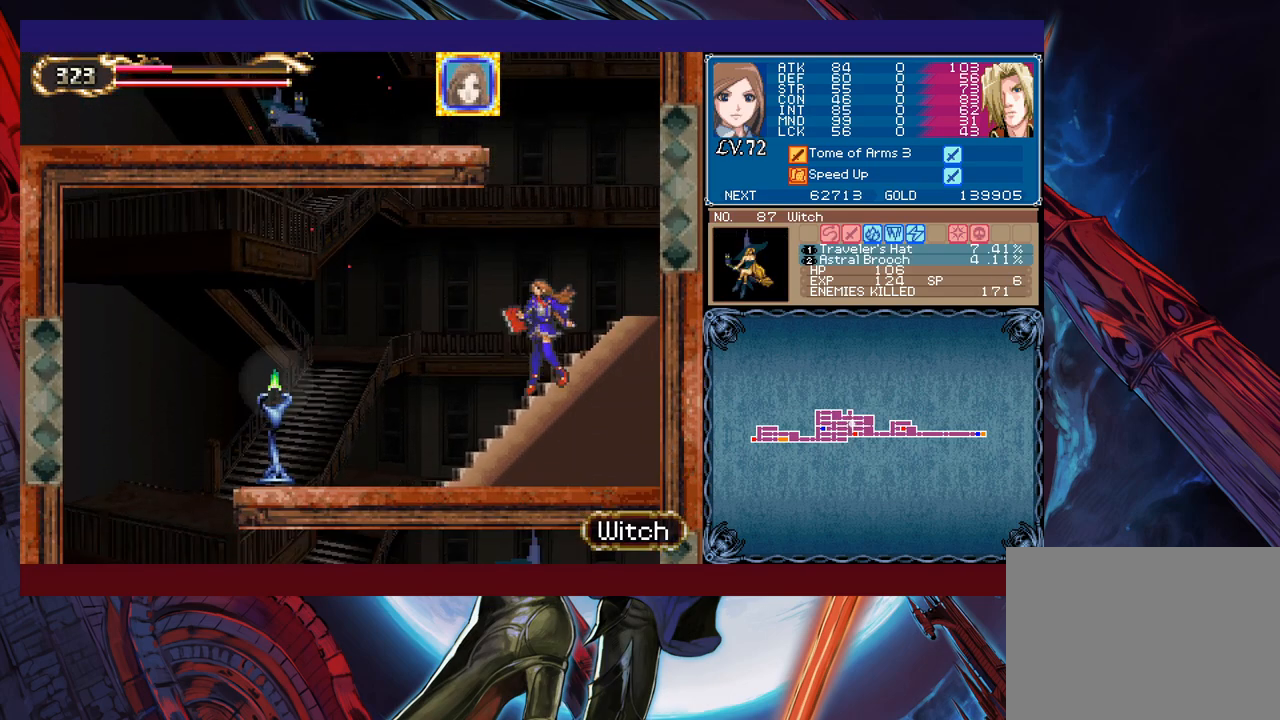
{"buttons": [], "left_stick": "left", "events": []}
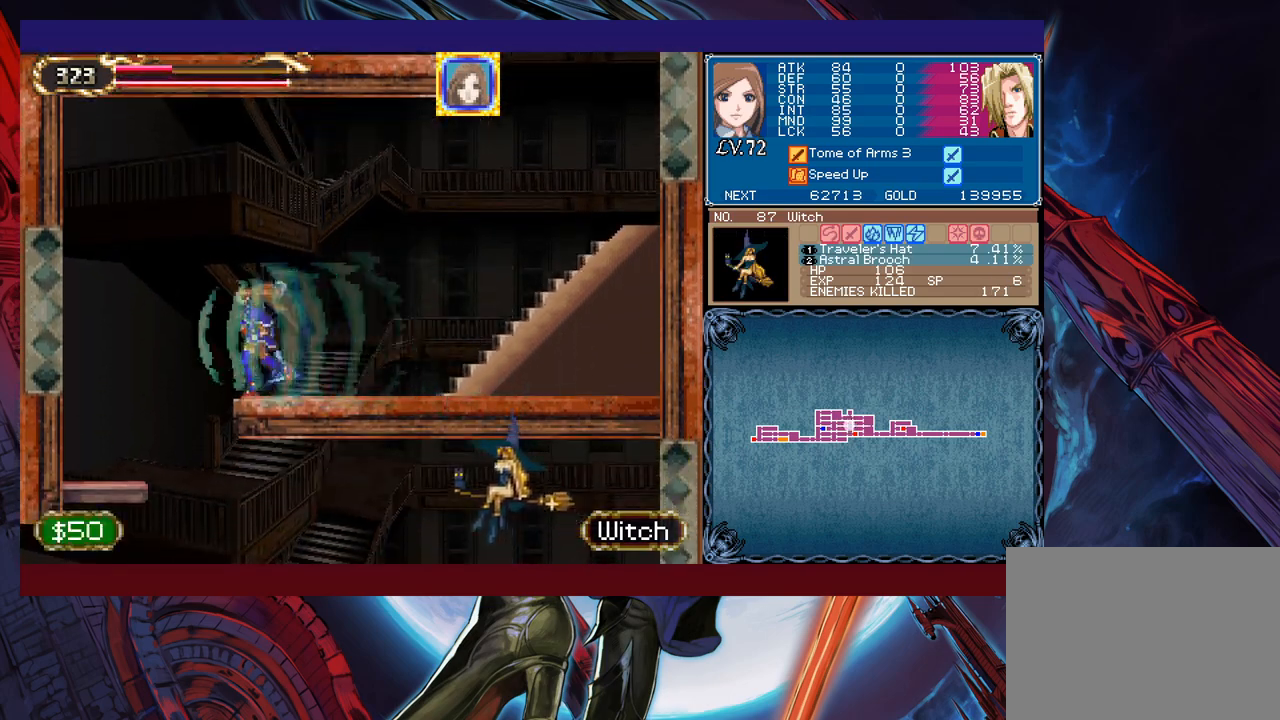
{"buttons": [], "left_stick": "right", "events": [[133, "left_stick", "right"], [267, "X", "down"], [433, "X", "up"]]}
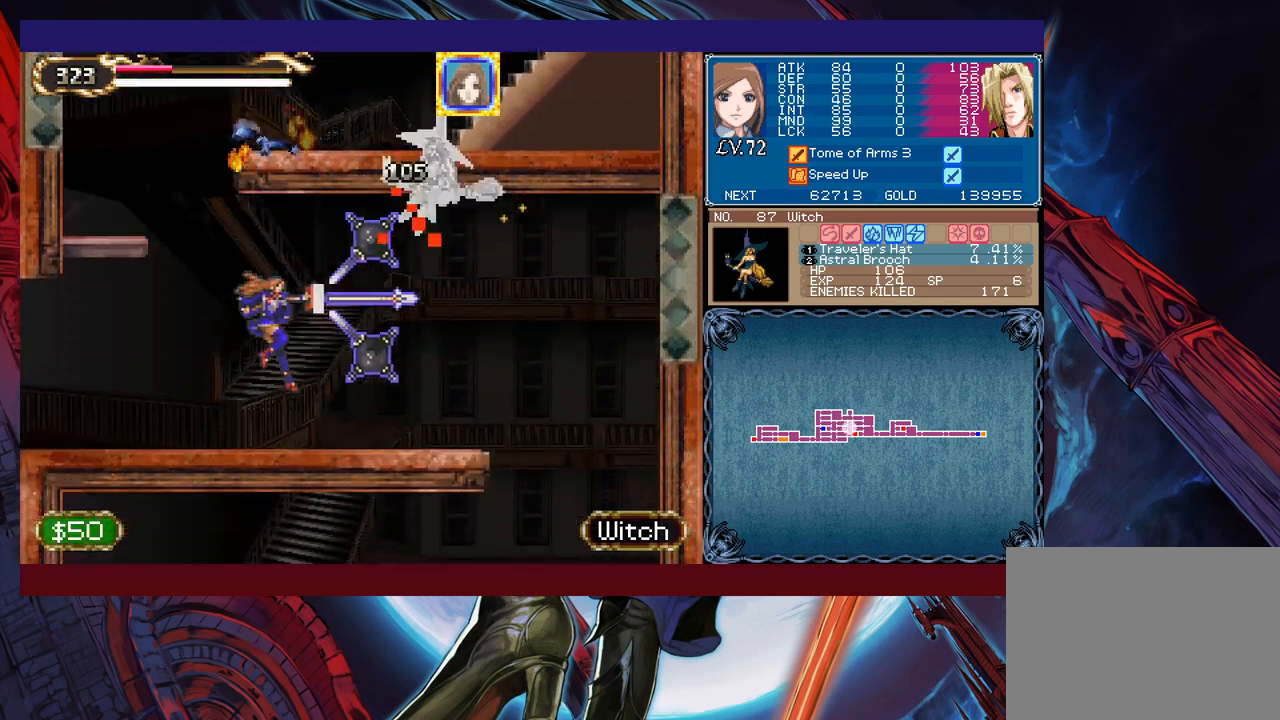
{"buttons": [], "left_stick": "right", "events": []}
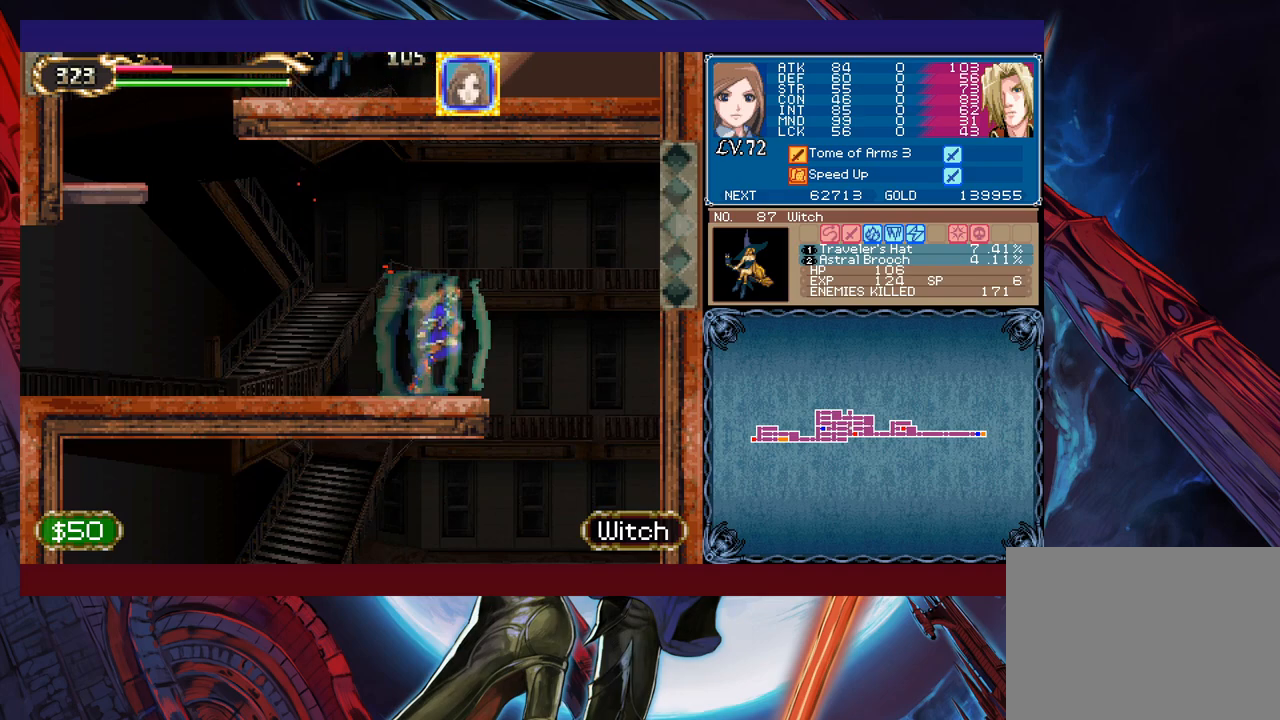
{"buttons": ["X"], "left_stick": "left", "events": [[267, "left_stick", "left"], [333, "X", "down"]]}
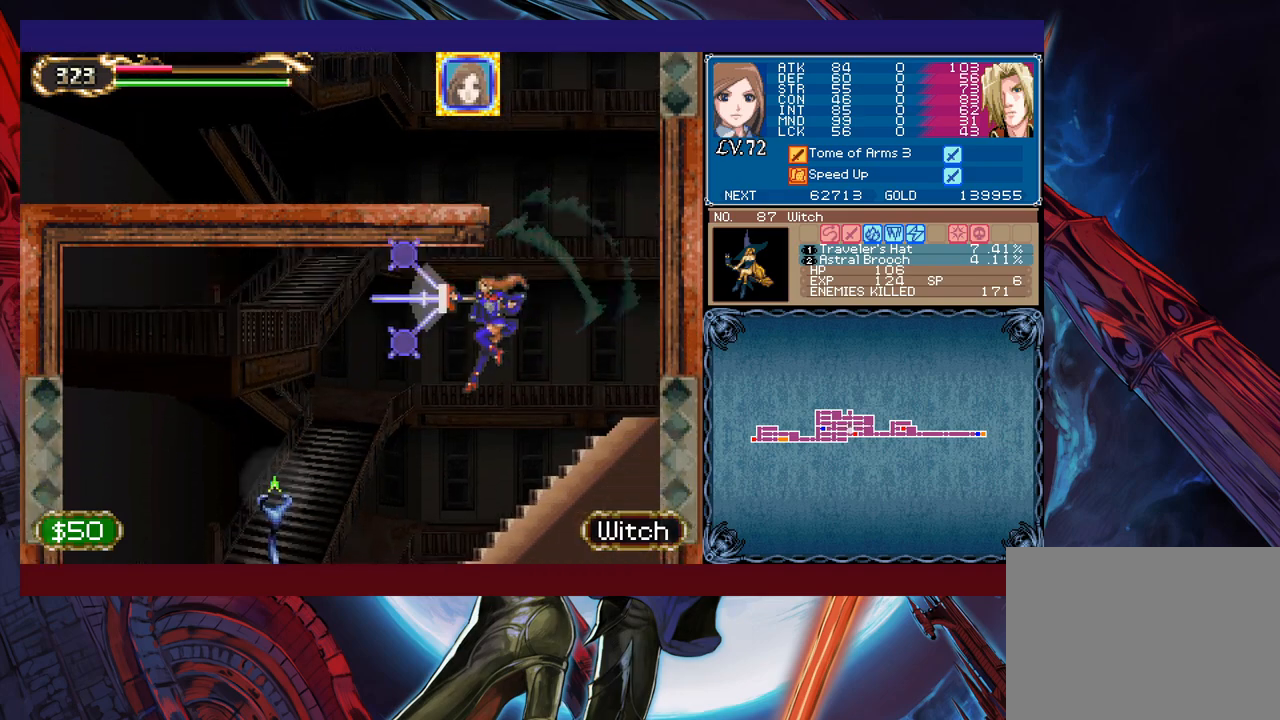
{"buttons": [], "left_stick": "left", "events": [[17, "X", "up"]]}
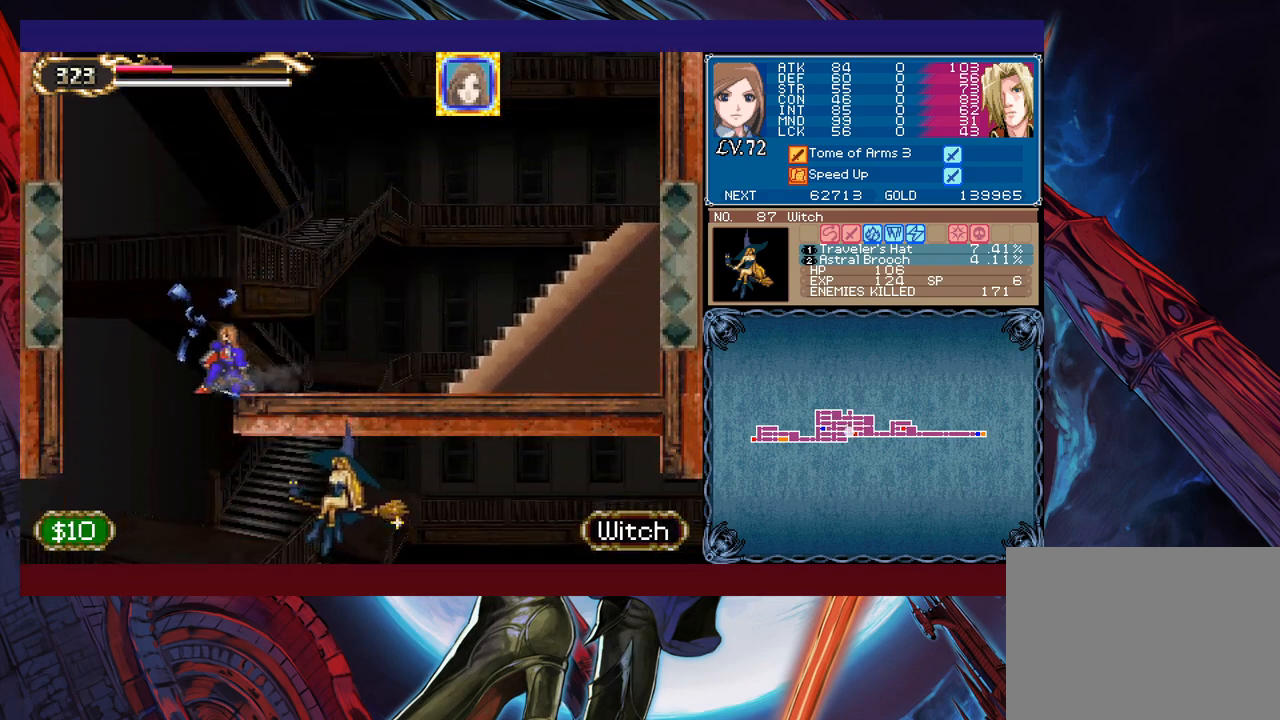
{"buttons": [], "left_stick": "left", "events": [[267, "left_stick", "right"], [283, "X", "down"], [417, "X", "up"], [433, "left_stick", "left"]]}
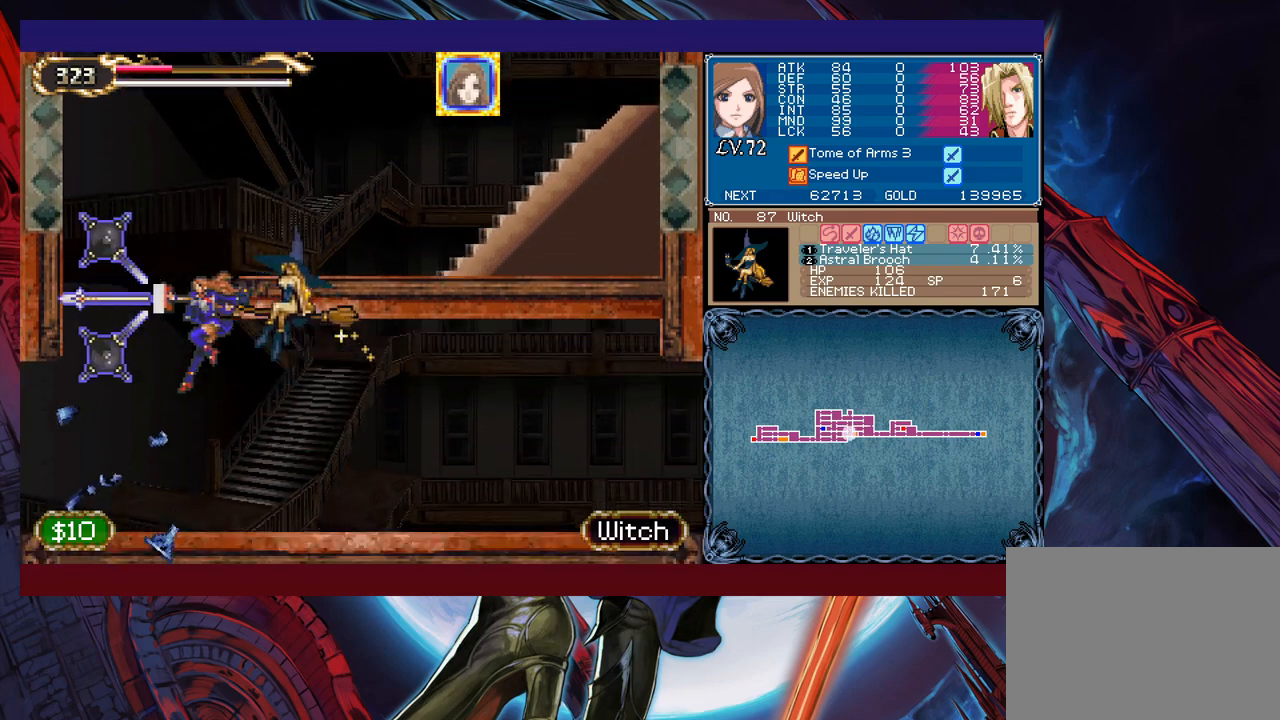
{"buttons": [], "left_stick": "left", "events": [[133, "left_stick", "center"], [183, "left_stick", "left"]]}
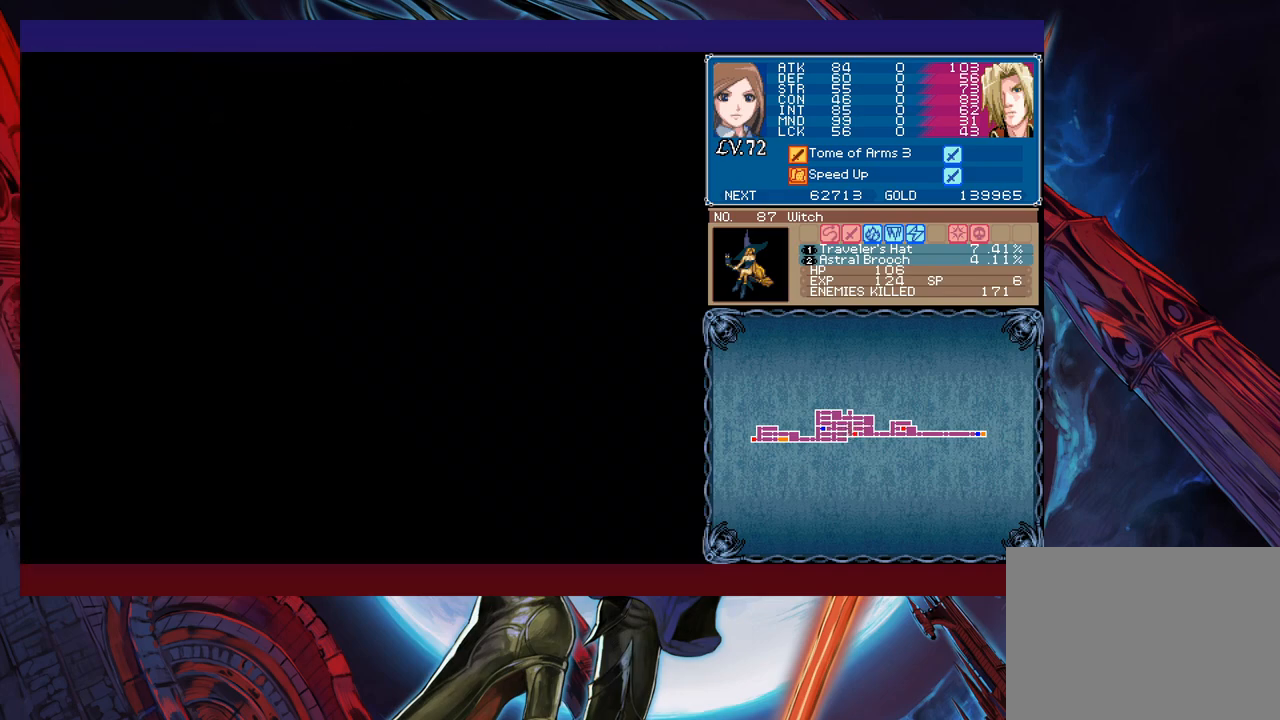
{"buttons": [], "left_stick": "left", "events": []}
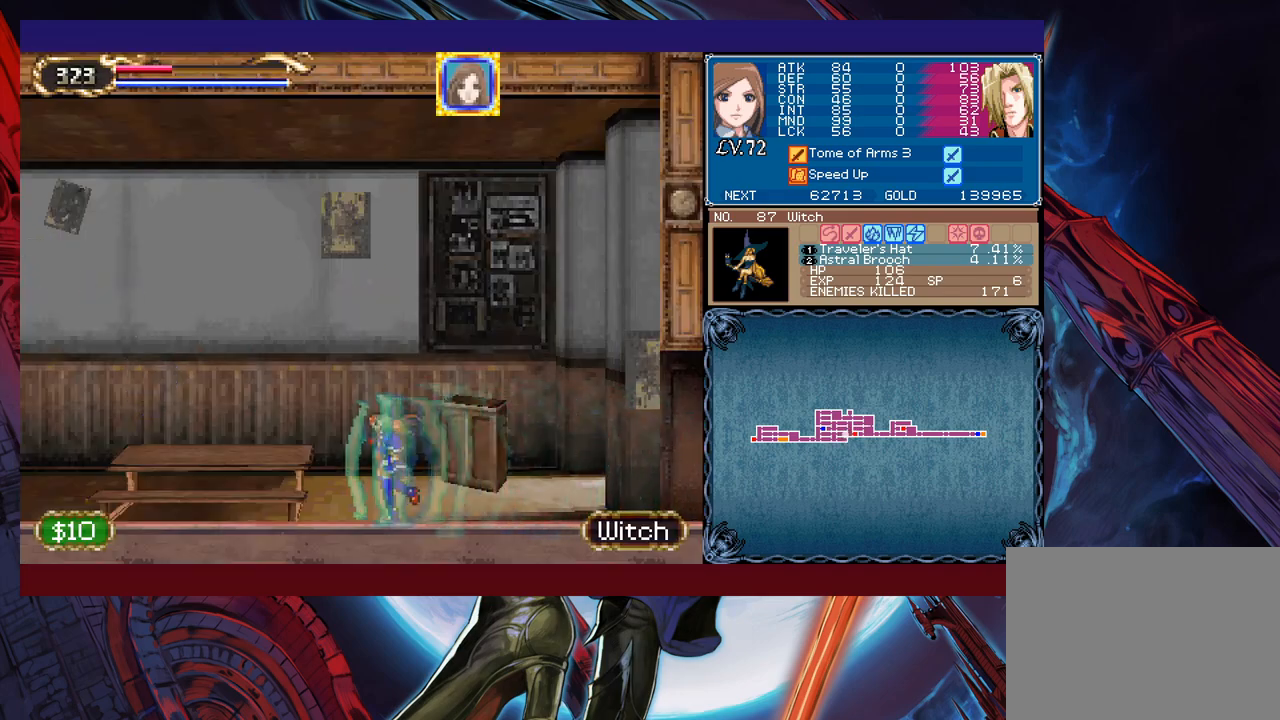
{"buttons": [], "left_stick": "left", "events": [[133, "B", "down"], [183, "B", "up"], [233, "X", "down"], [483, "X", "up"]]}
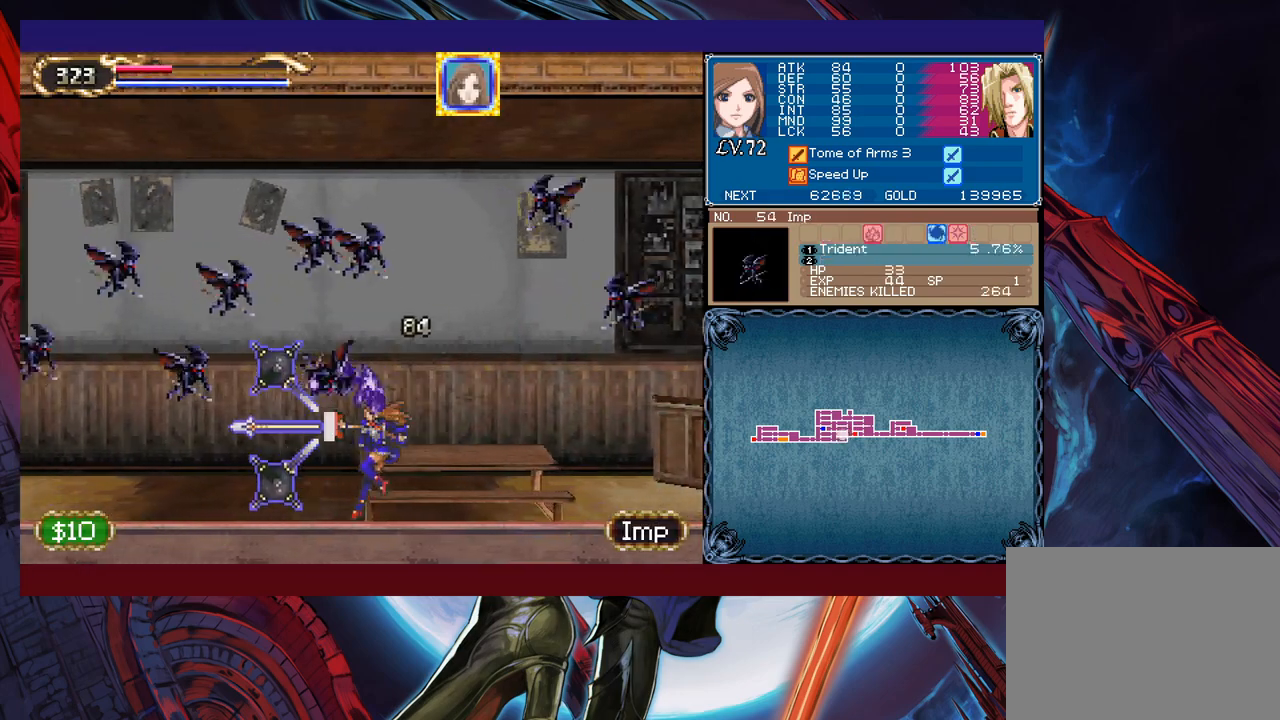
{"buttons": ["B", "X"], "left_stick": "left", "events": [[267, "left_stick", "center"], [367, "B", "down"], [367, "left_stick", "left"], [383, "X", "down"]]}
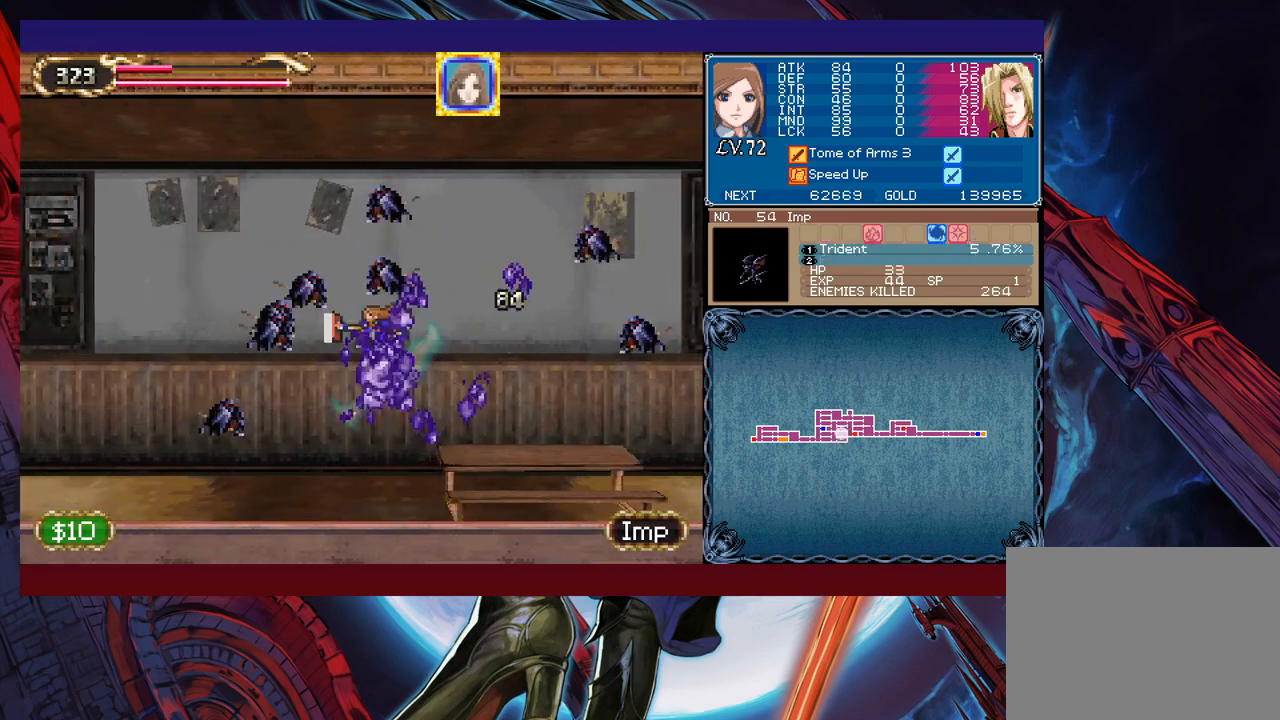
{"buttons": [], "left_stick": "left", "events": [[67, "B", "up"], [67, "X", "up"]]}
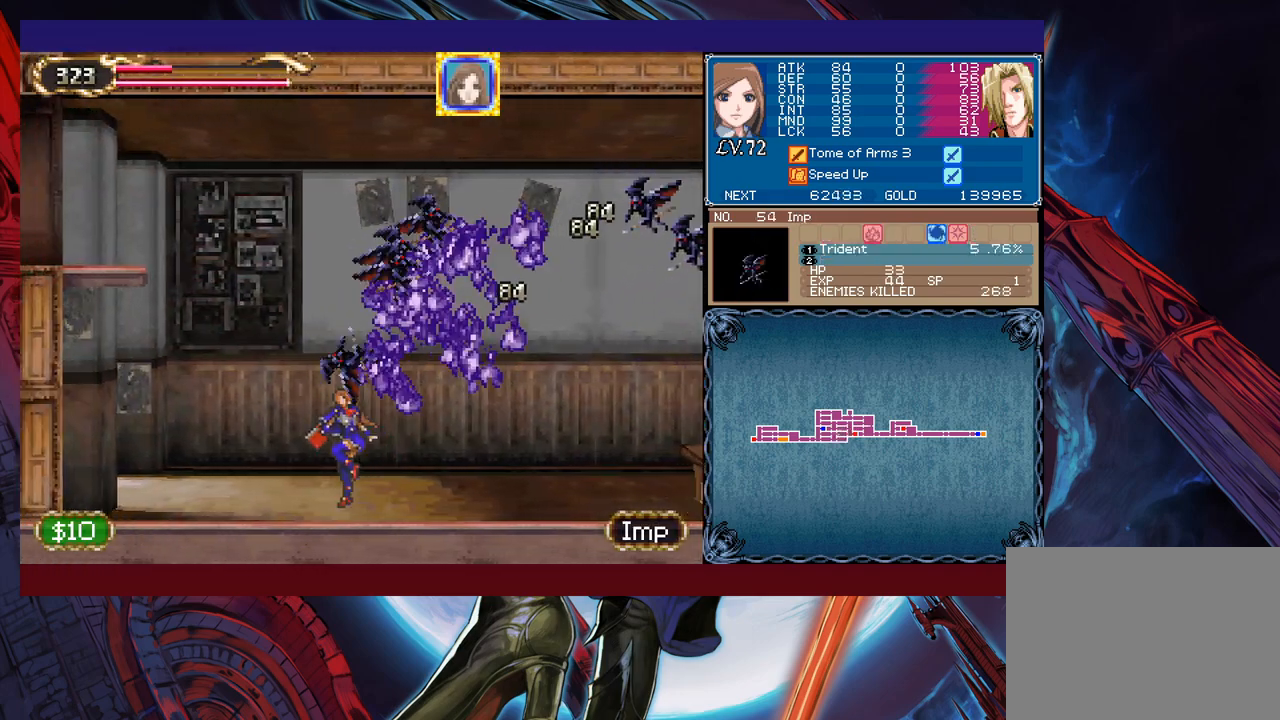
{"buttons": ["B"], "left_stick": "left", "events": [[83, "B", "down"], [283, "B", "up"], [333, "B", "down"]]}
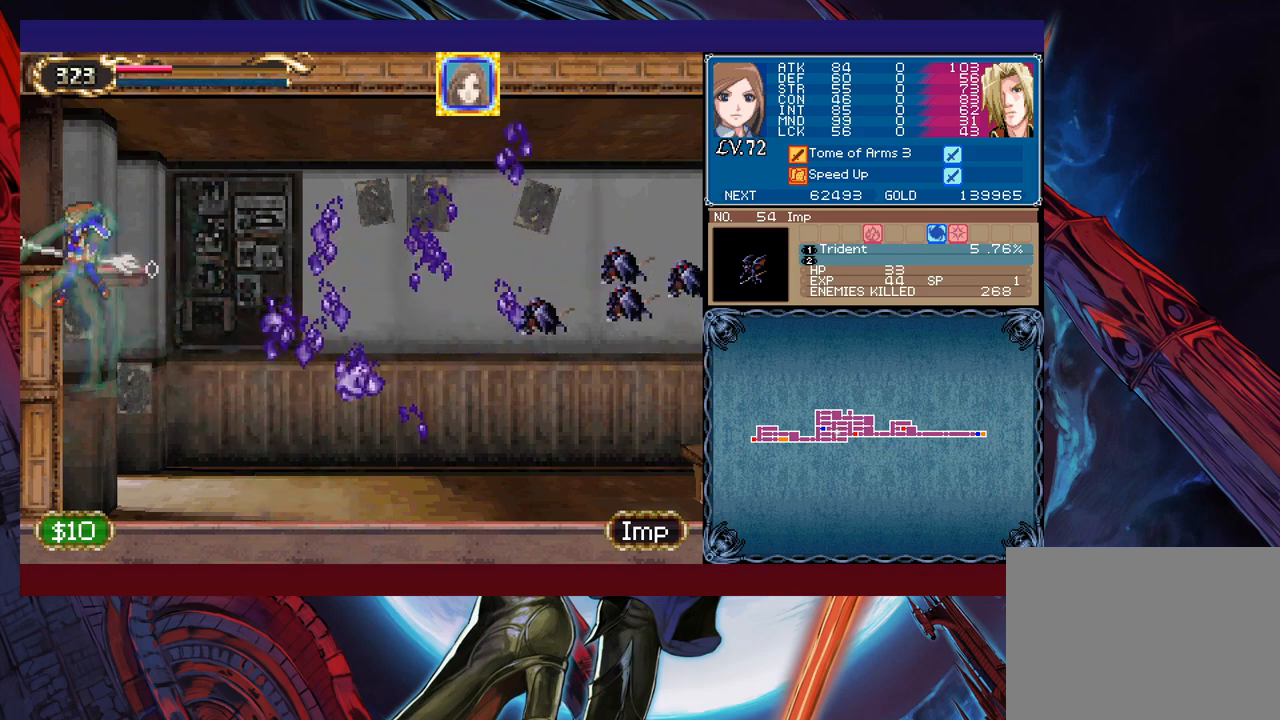
{"buttons": ["B"], "left_stick": "left", "events": []}
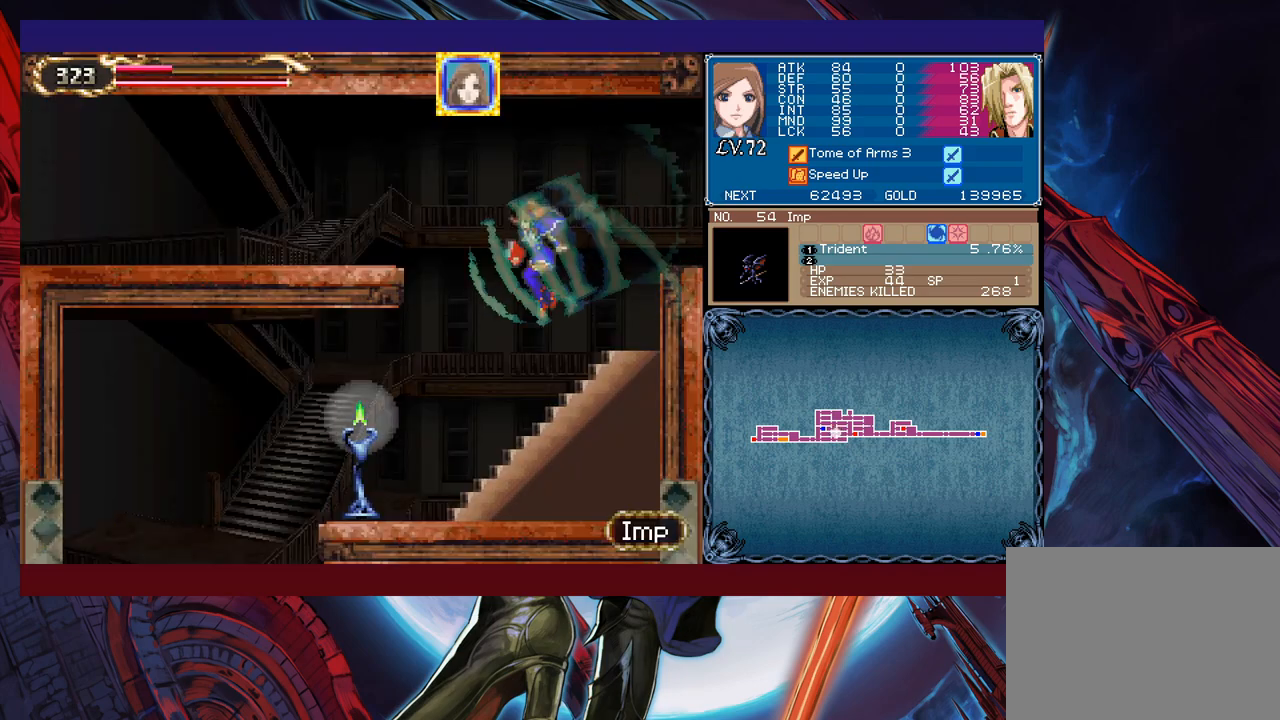
{"buttons": [], "left_stick": "left", "events": [[133, "X", "down"], [233, "X", "up"], [483, "B", "up"]]}
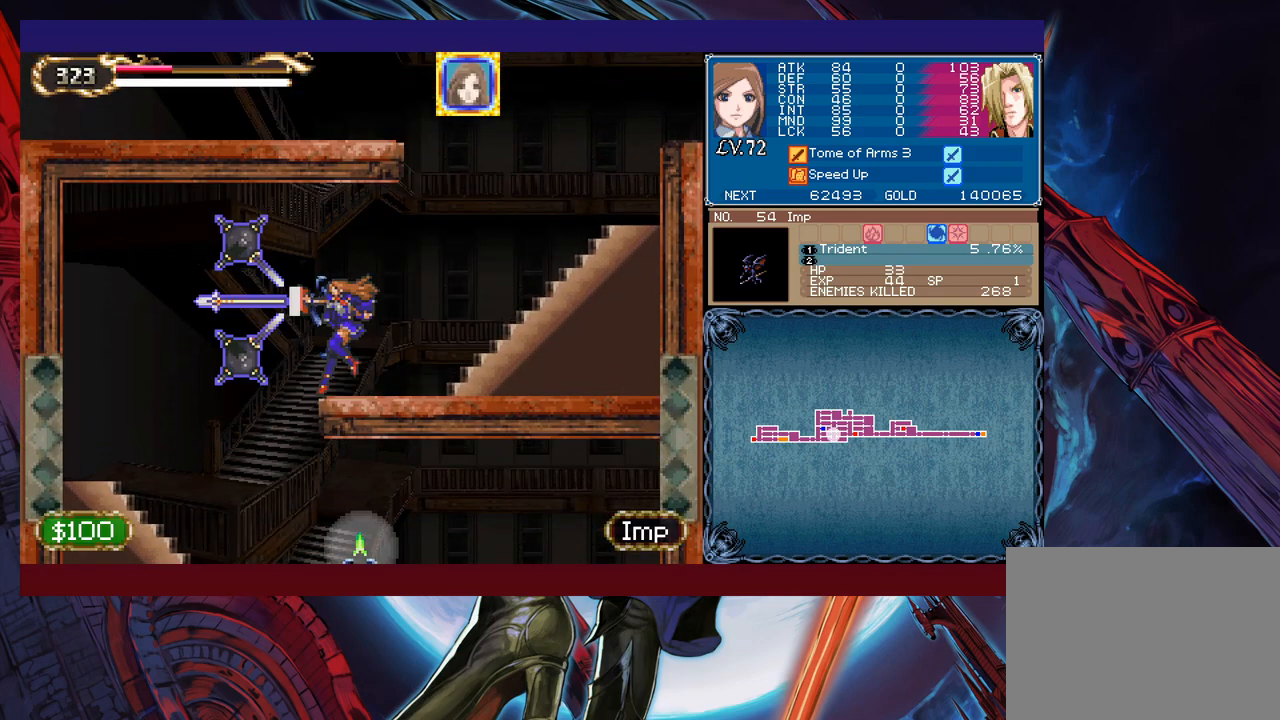
{"buttons": [], "left_stick": "right", "events": [[117, "left_stick", "up-right"], [217, "left_stick", "left"], [383, "left_stick", "center"], [433, "left_stick", "right"]]}
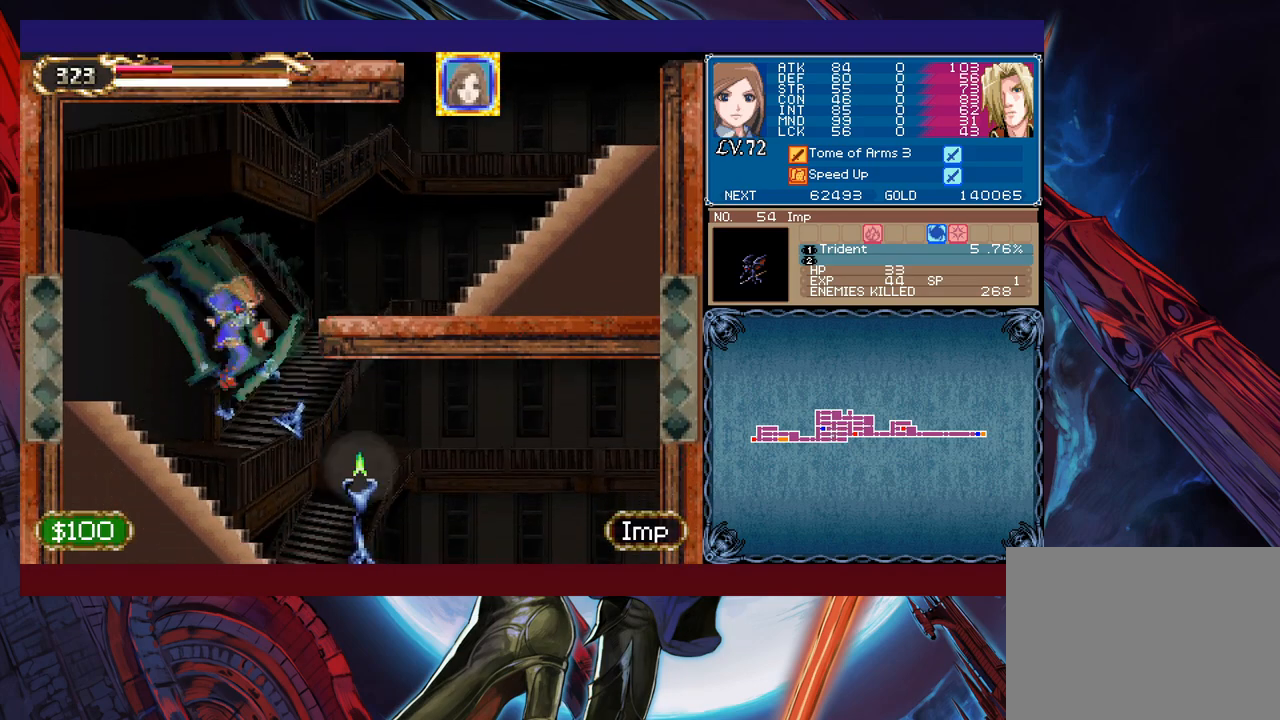
{"buttons": [], "left_stick": "left", "events": [[433, "left_stick", "left"]]}
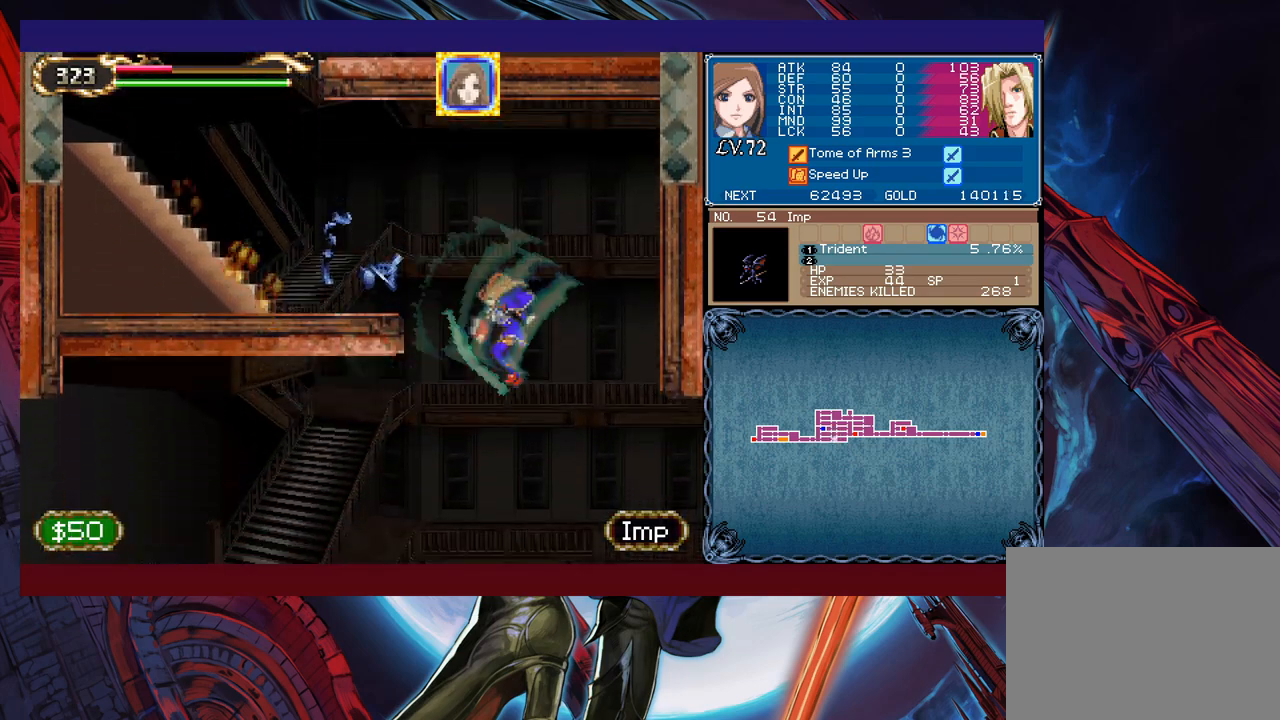
{"buttons": [], "left_stick": "left", "events": []}
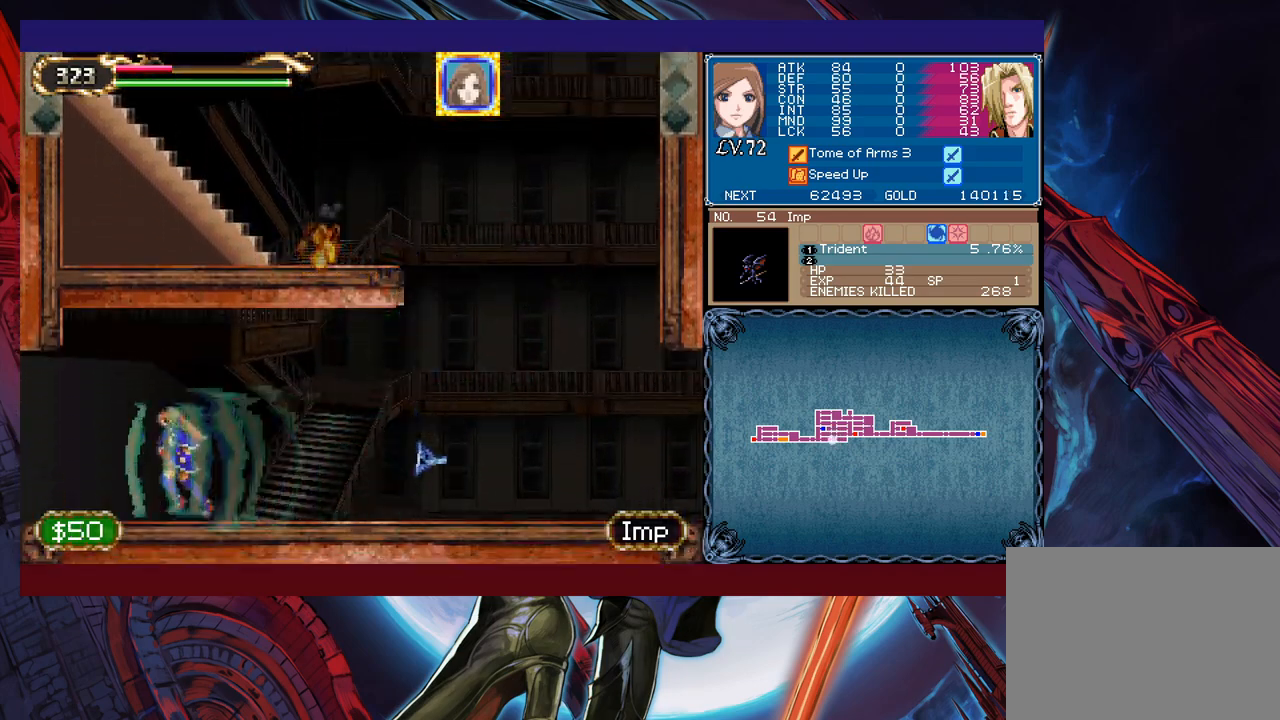
{"buttons": [], "left_stick": "left", "events": []}
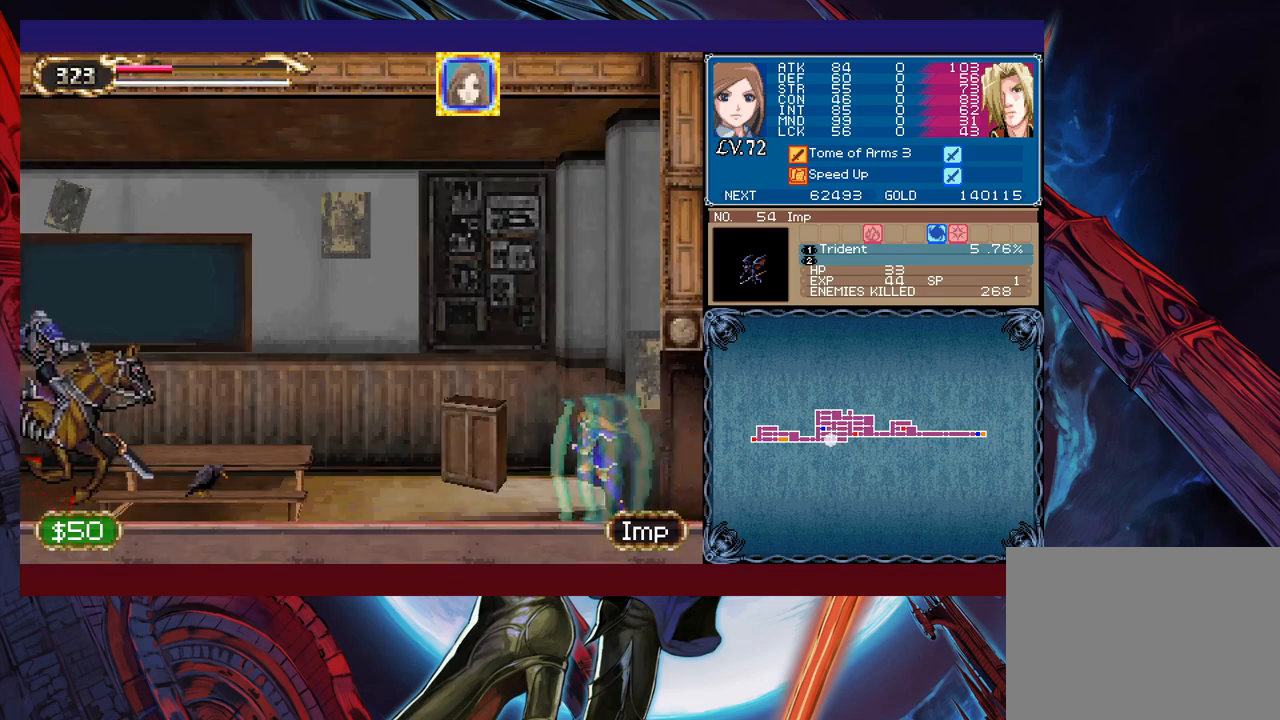
{"buttons": ["Y"], "left_stick": "down", "events": [[283, "X", "down"], [383, "X", "up"], [433, "left_stick", "down"], [467, "Y", "down"]]}
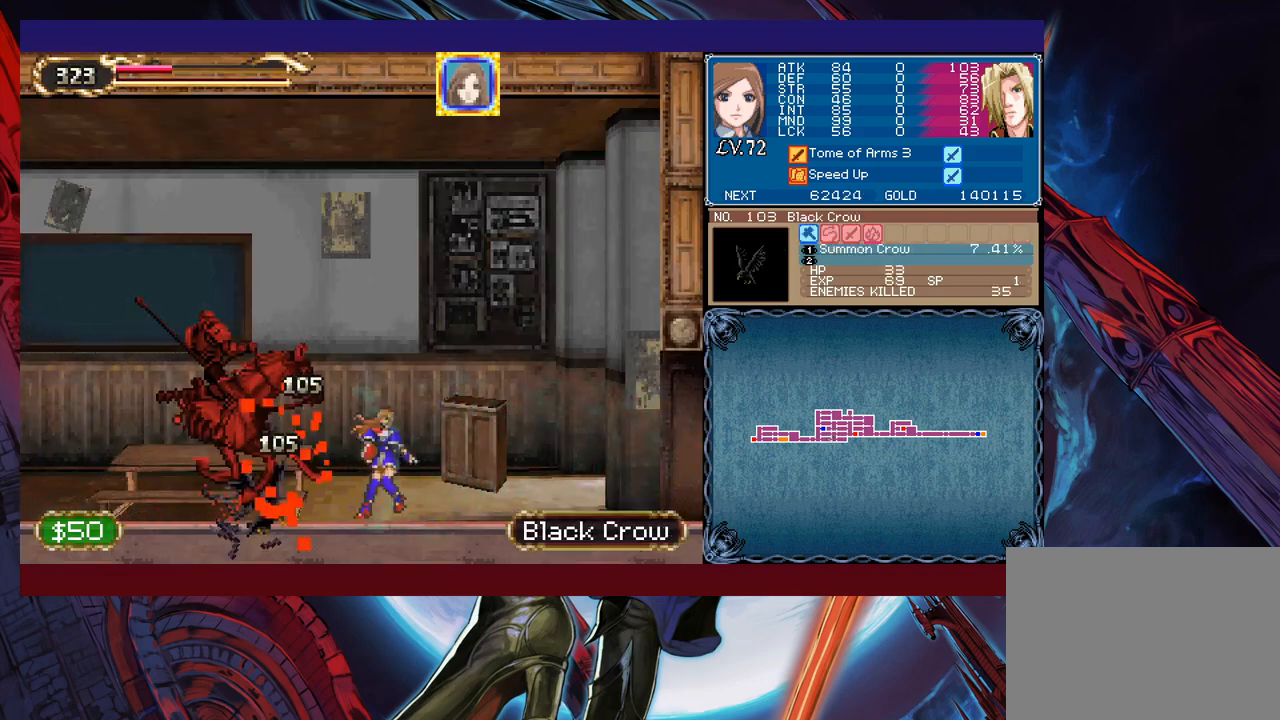
{"buttons": [], "left_stick": "down-left", "events": [[83, "Y", "up"], [83, "left_stick", "right"], [317, "left_stick", "left"], [383, "X", "down"], [433, "X", "up"], [433, "left_stick", "down-left"]]}
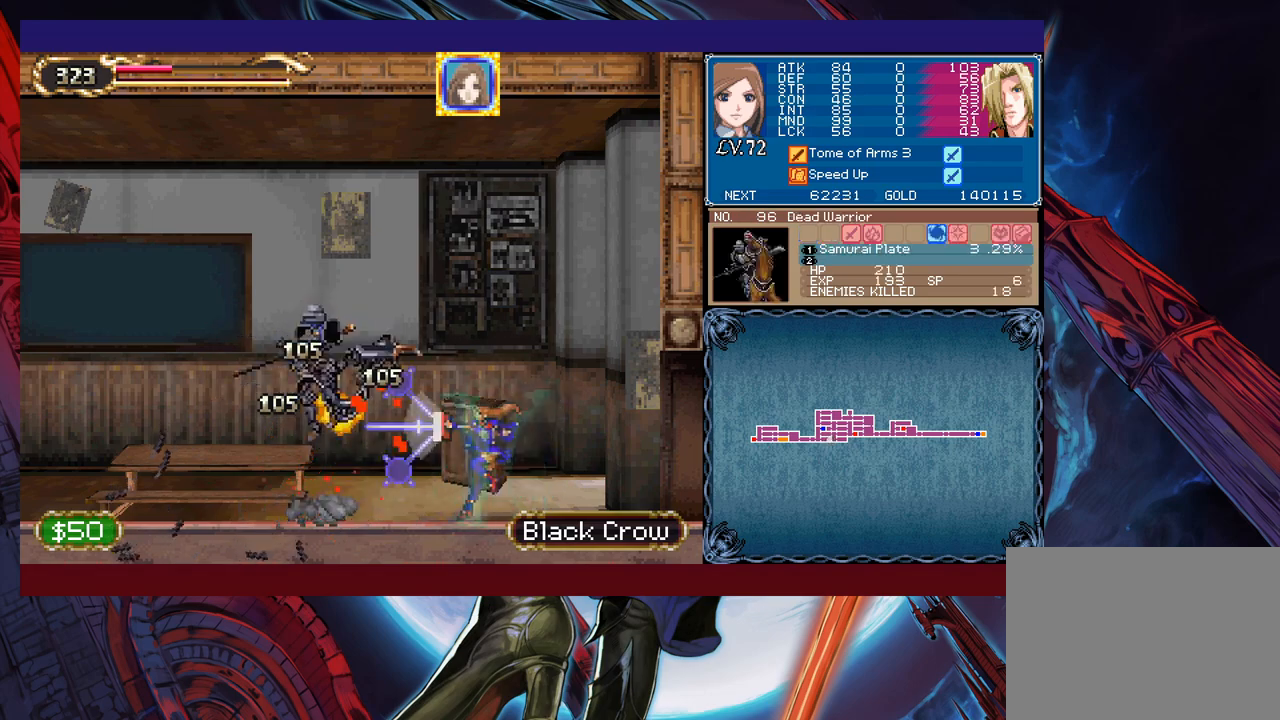
{"buttons": [], "left_stick": "left", "events": [[17, "Y", "down"], [83, "left_stick", "left"], [133, "Y", "up"]]}
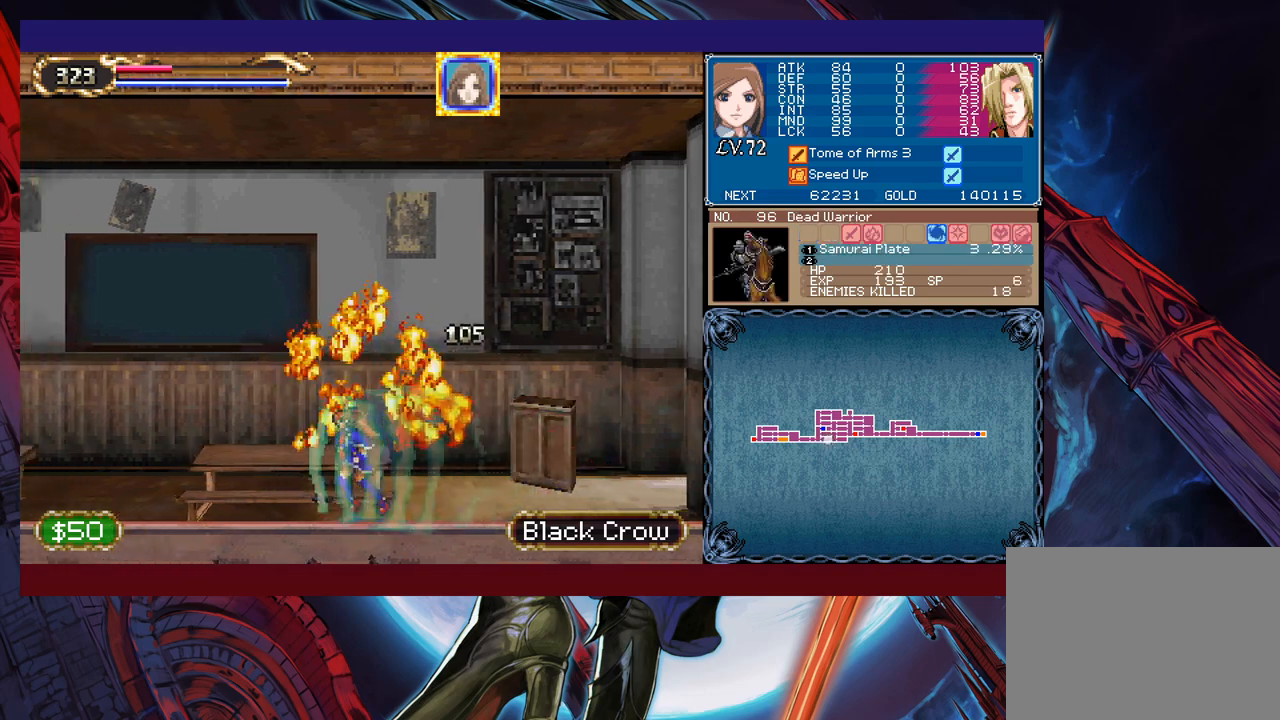
{"buttons": [], "left_stick": "left", "events": []}
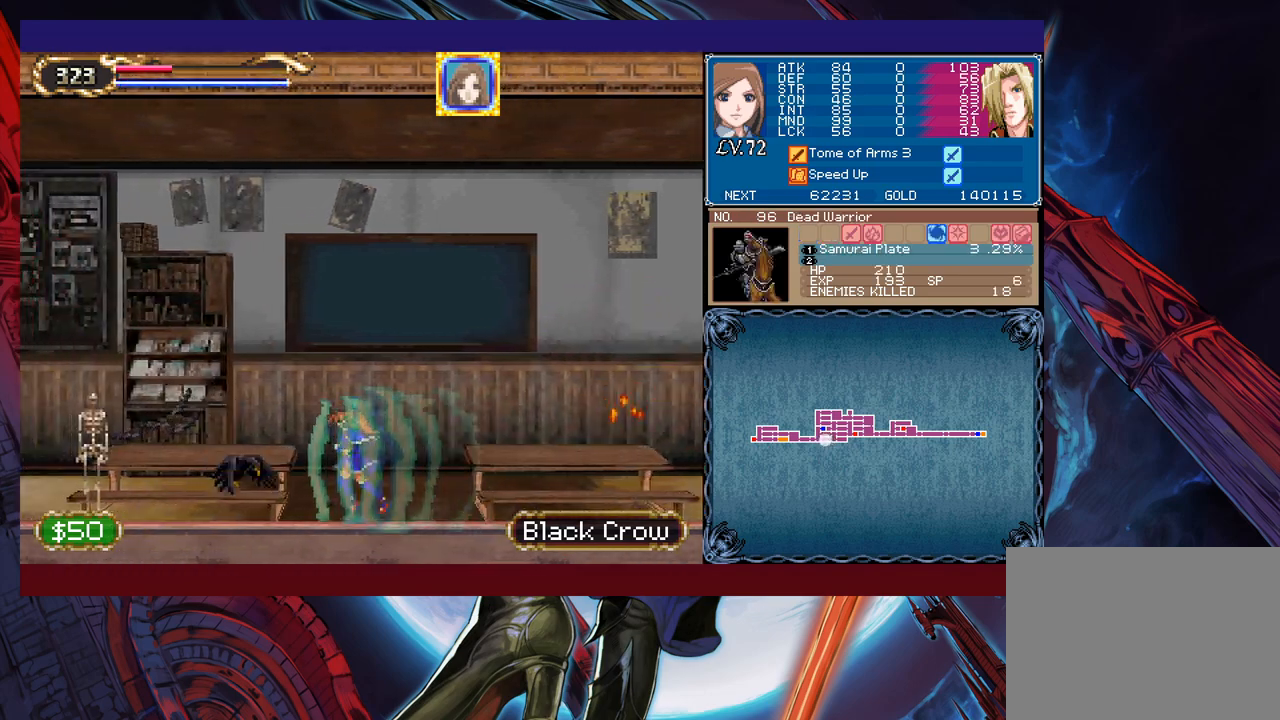
{"buttons": [], "left_stick": "left", "events": [[133, "X", "down"], [233, "X", "up"]]}